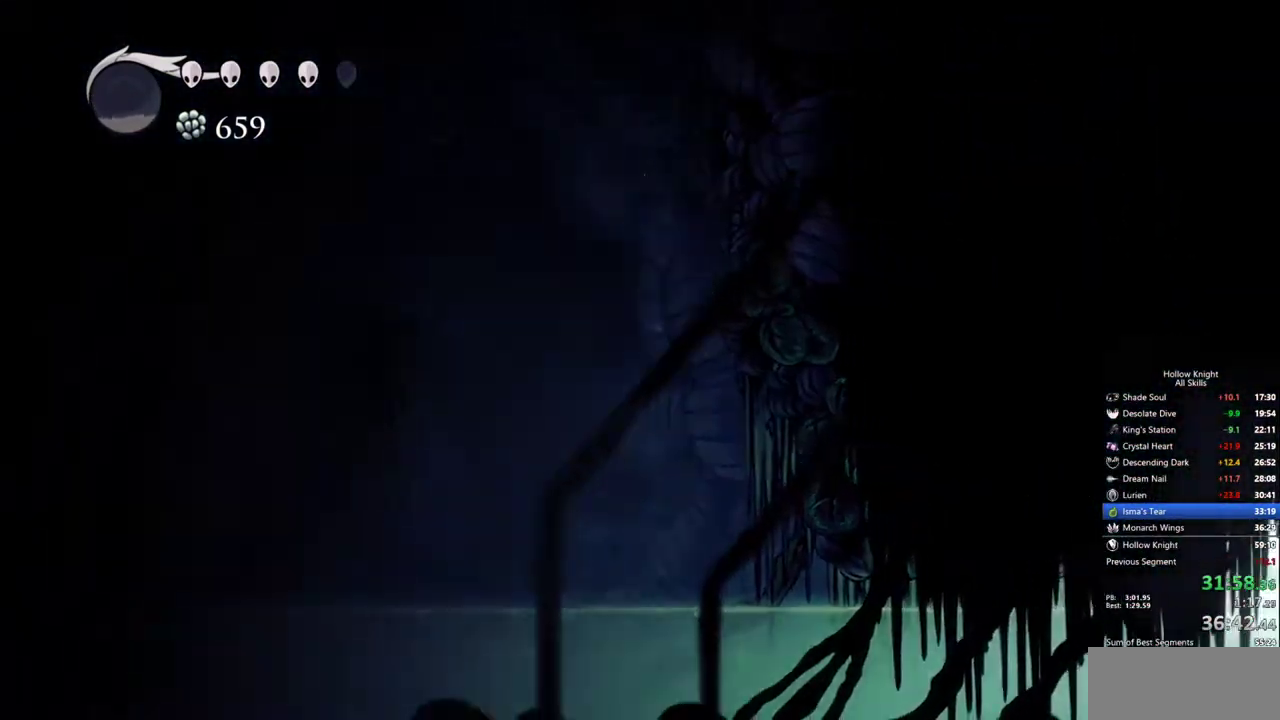
Gameplay with keyboard; each line is a JSON object with the keys held at the frame after it. "events" lists presses ("down") and releases ("up") of "cdash", "dash", "dnail", "down", "heal", "inv", "jump", "left", "nail", "right", "spell" and "up" between this image and that frame as [ms after this image, input, new state], when the widget could be followed in between. No other keys are recorded. Mouse input is not recorded. Key names are as the overlay labels them; some are game actions (e.g. jump) rather than physical keys.
{"keys": ["right"], "events": []}
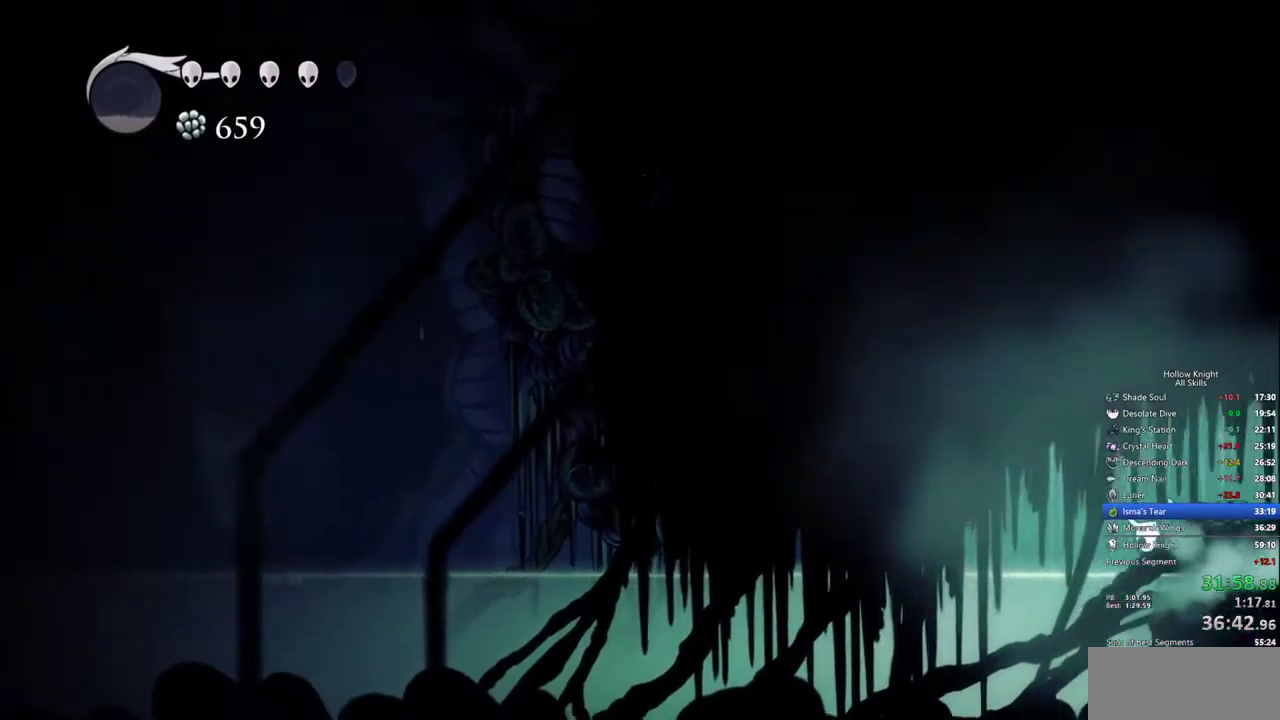
{"keys": ["right"], "events": []}
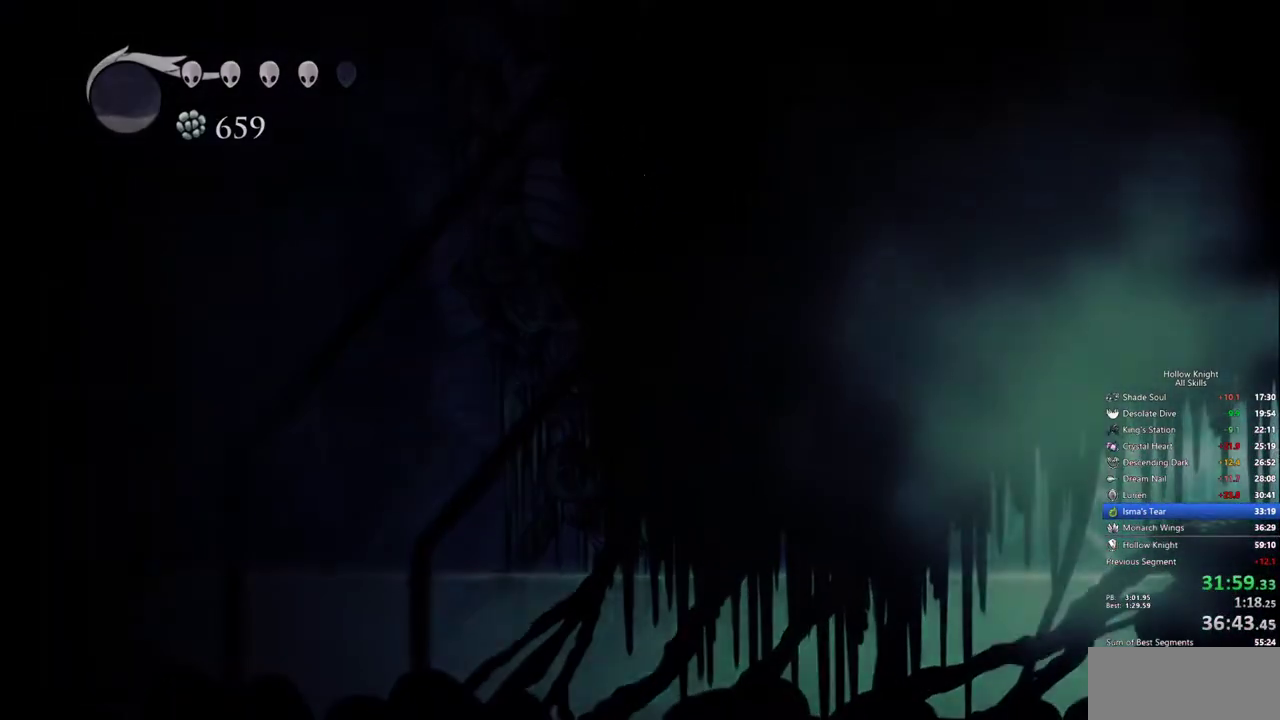
{"keys": ["right"], "events": [[217, "right", "up"], [367, "right", "down"]]}
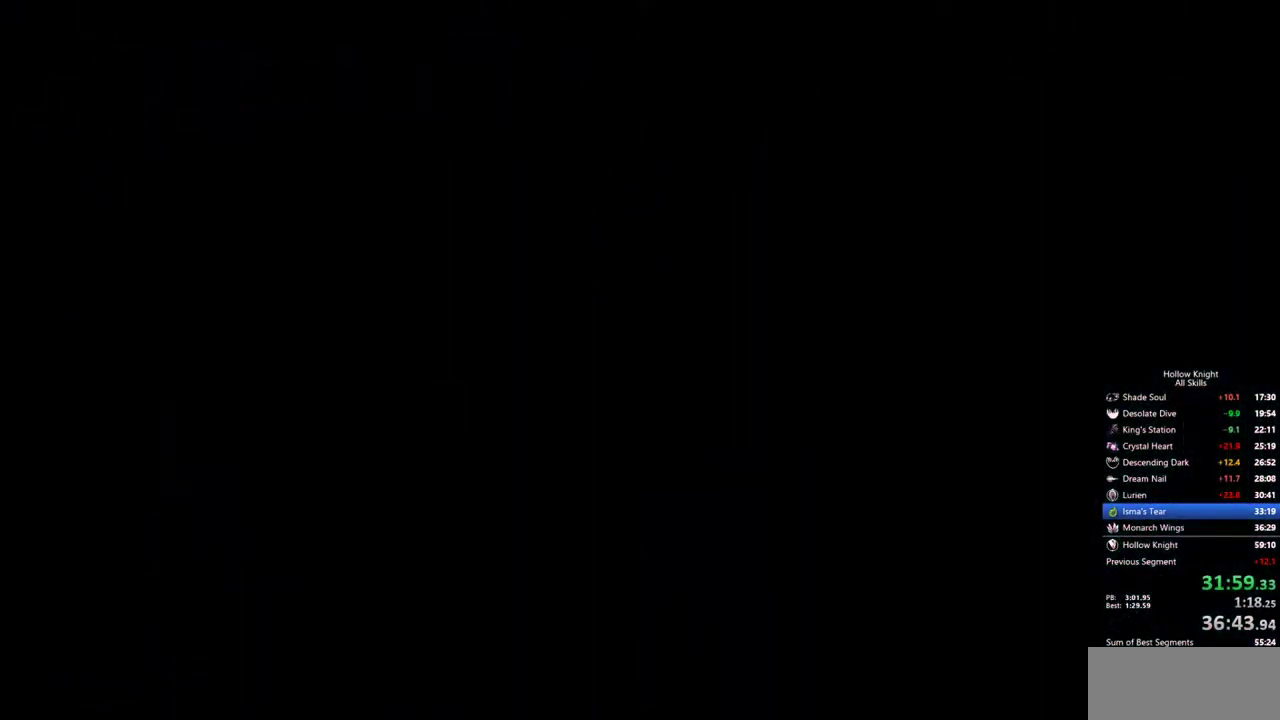
{"keys": ["right"], "events": []}
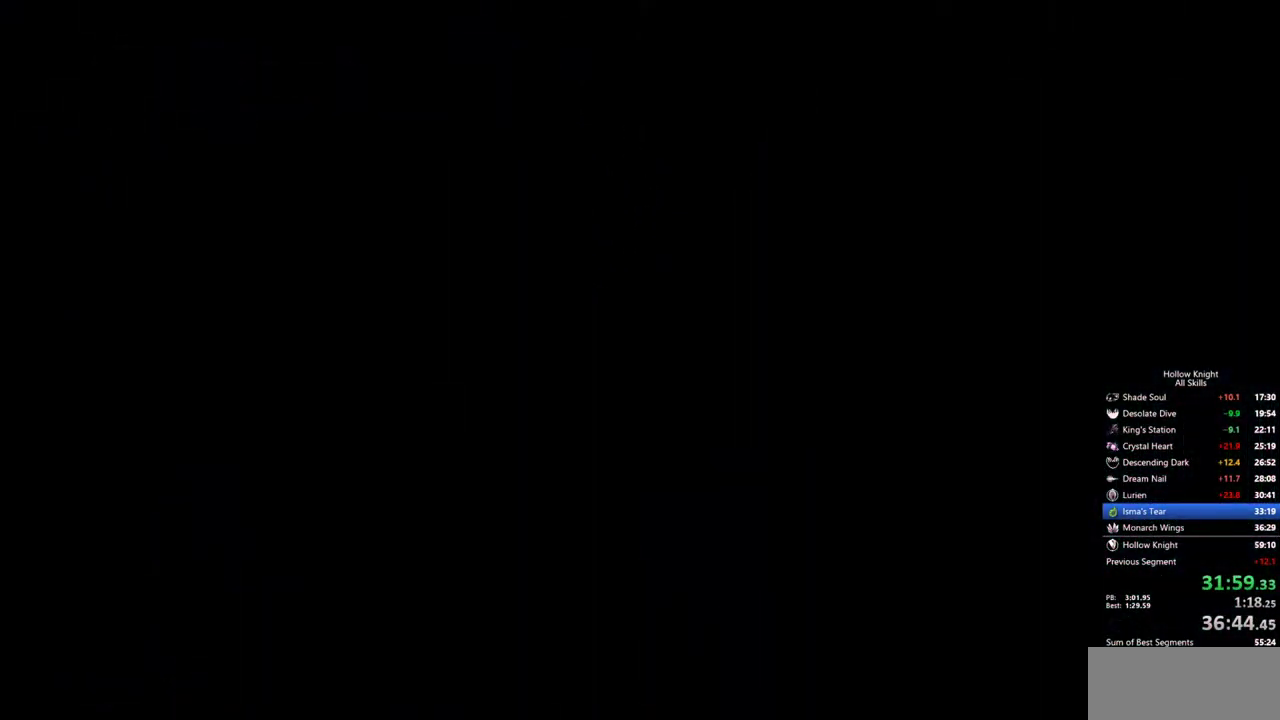
{"keys": ["right"], "events": []}
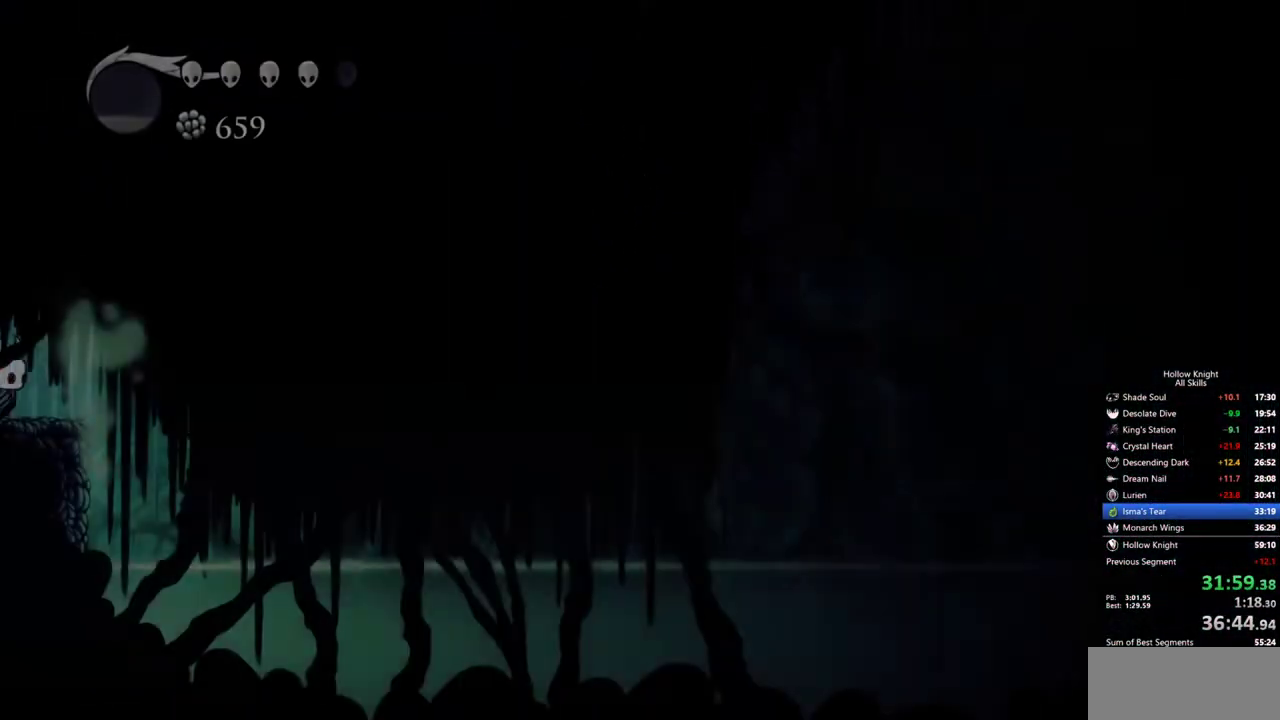
{"keys": ["left"], "events": [[267, "left", "down"], [267, "right", "up"]]}
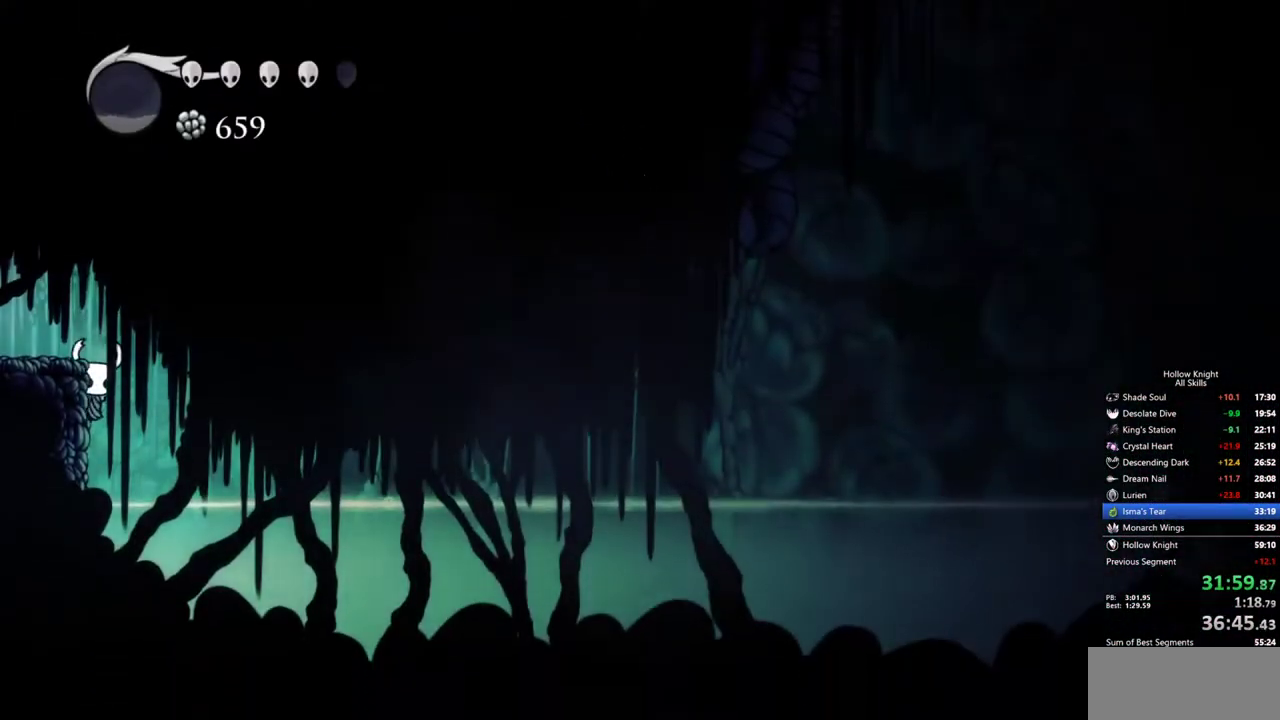
{"keys": ["cdash", "left"], "events": [[150, "cdash", "down"]]}
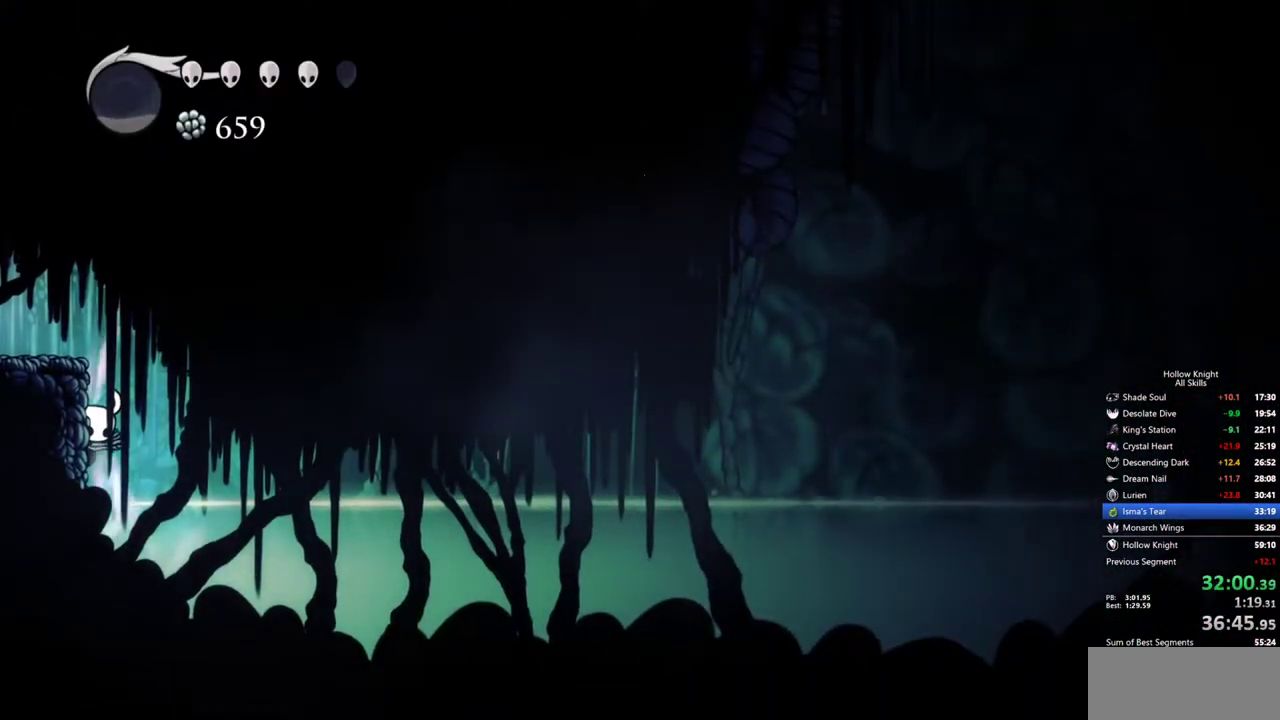
{"keys": ["cdash", "left"], "events": []}
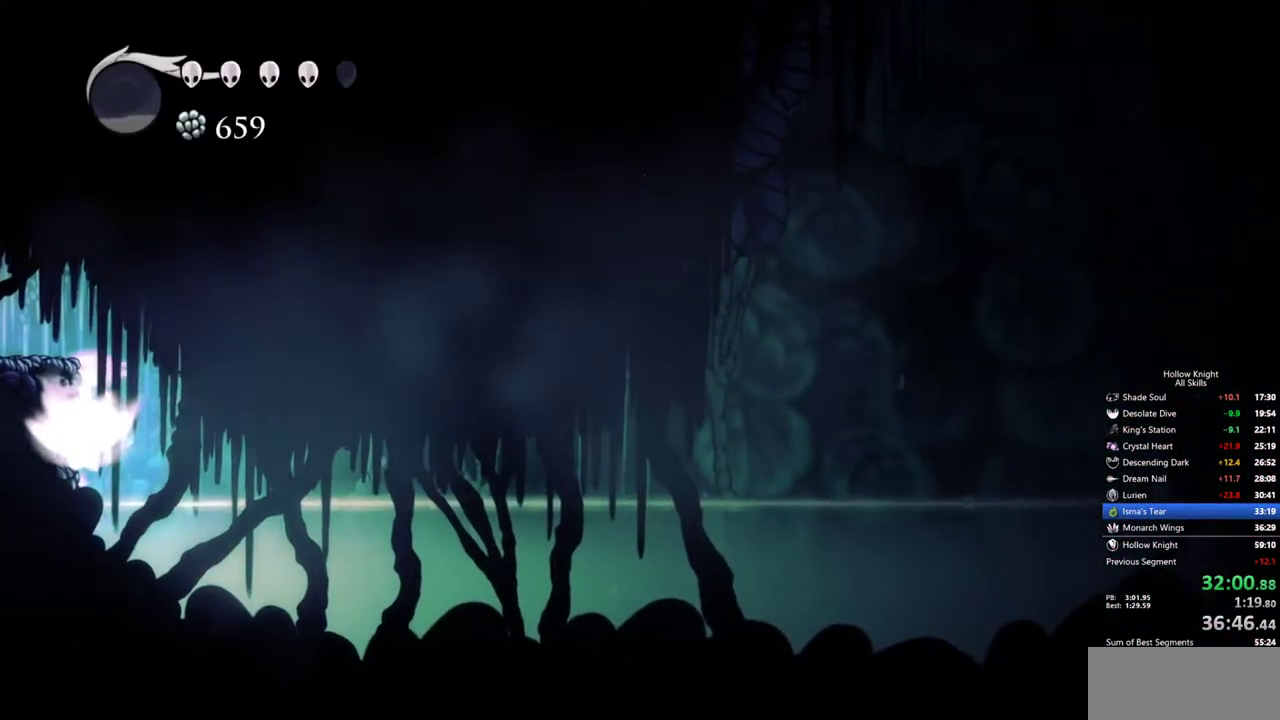
{"keys": [], "events": [[83, "left", "up"], [133, "cdash", "up"]]}
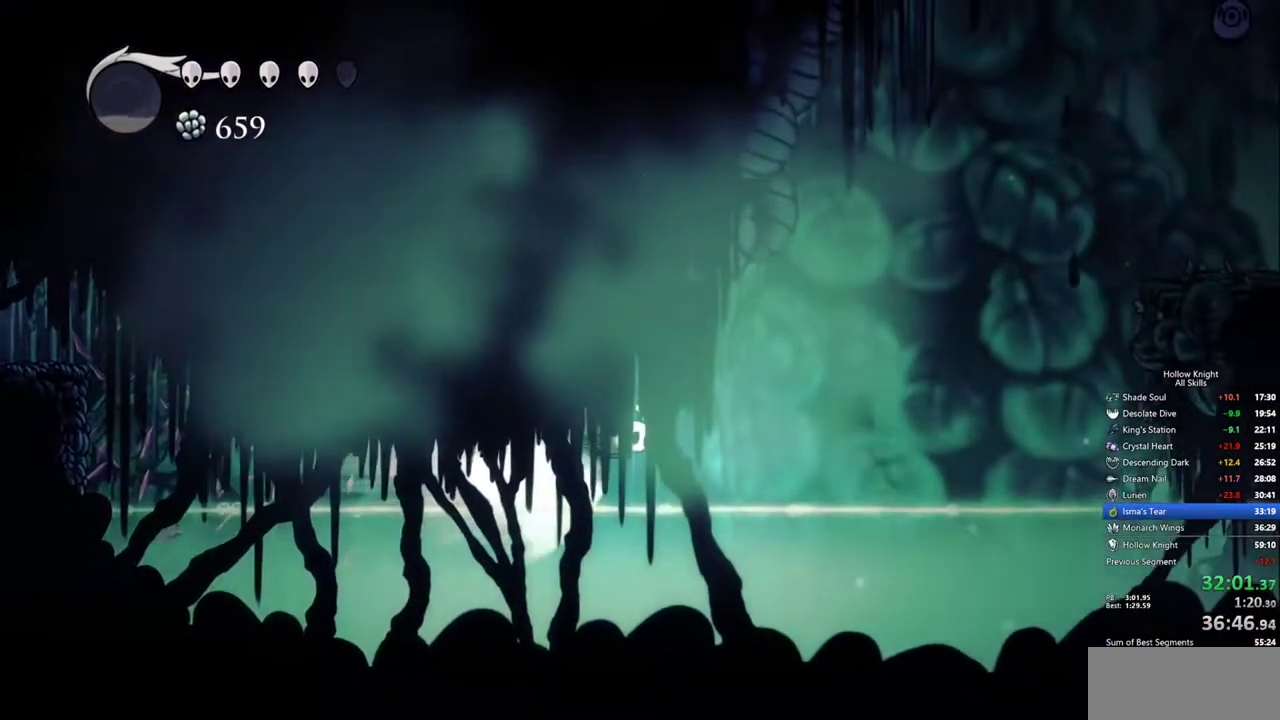
{"keys": [], "events": [[233, "cdash", "down"], [383, "cdash", "up"]]}
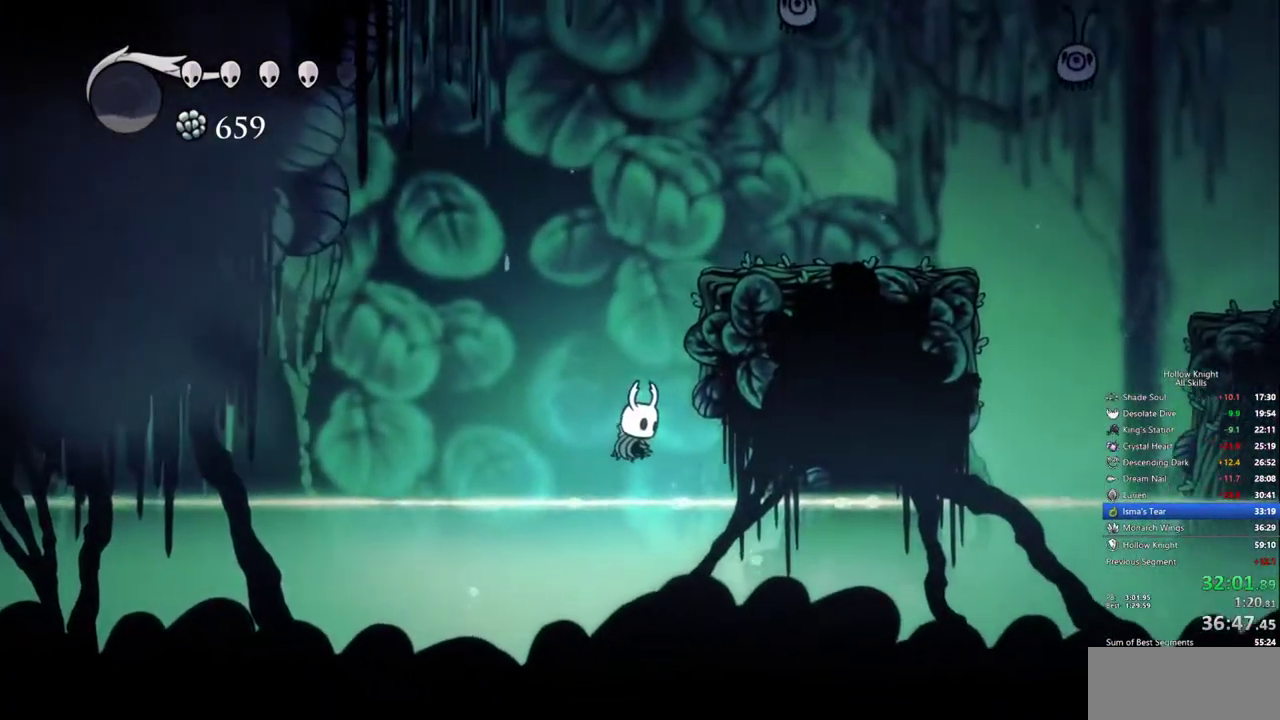
{"keys": ["left", "right"], "events": [[400, "right", "down"], [450, "left", "down"]]}
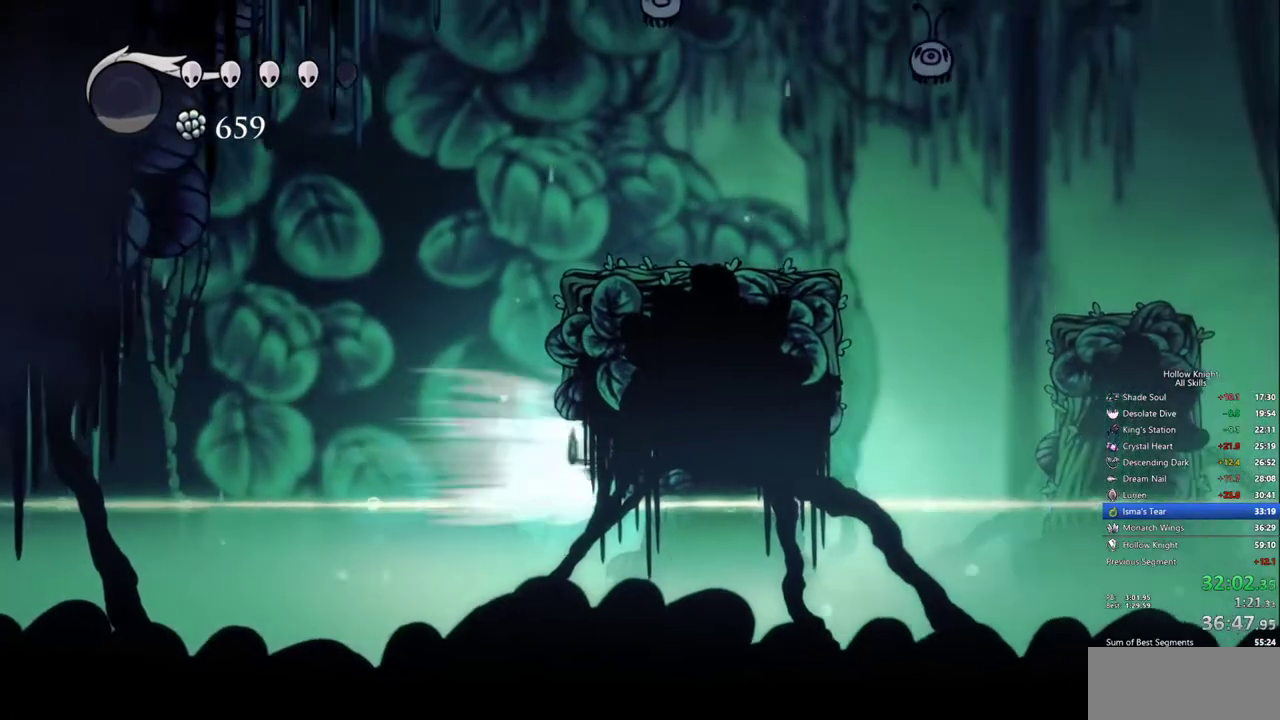
{"keys": ["right"], "events": [[33, "right", "up"], [267, "right", "down"], [317, "left", "up"]]}
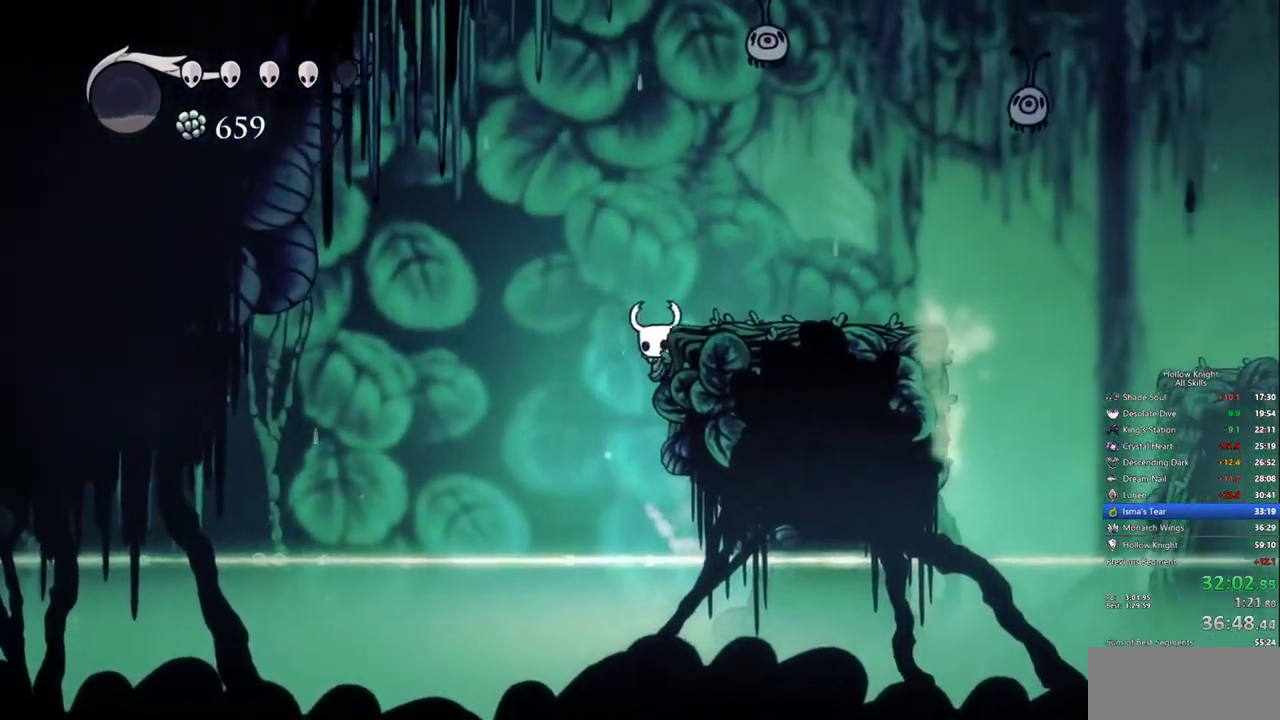
{"keys": ["right"], "events": []}
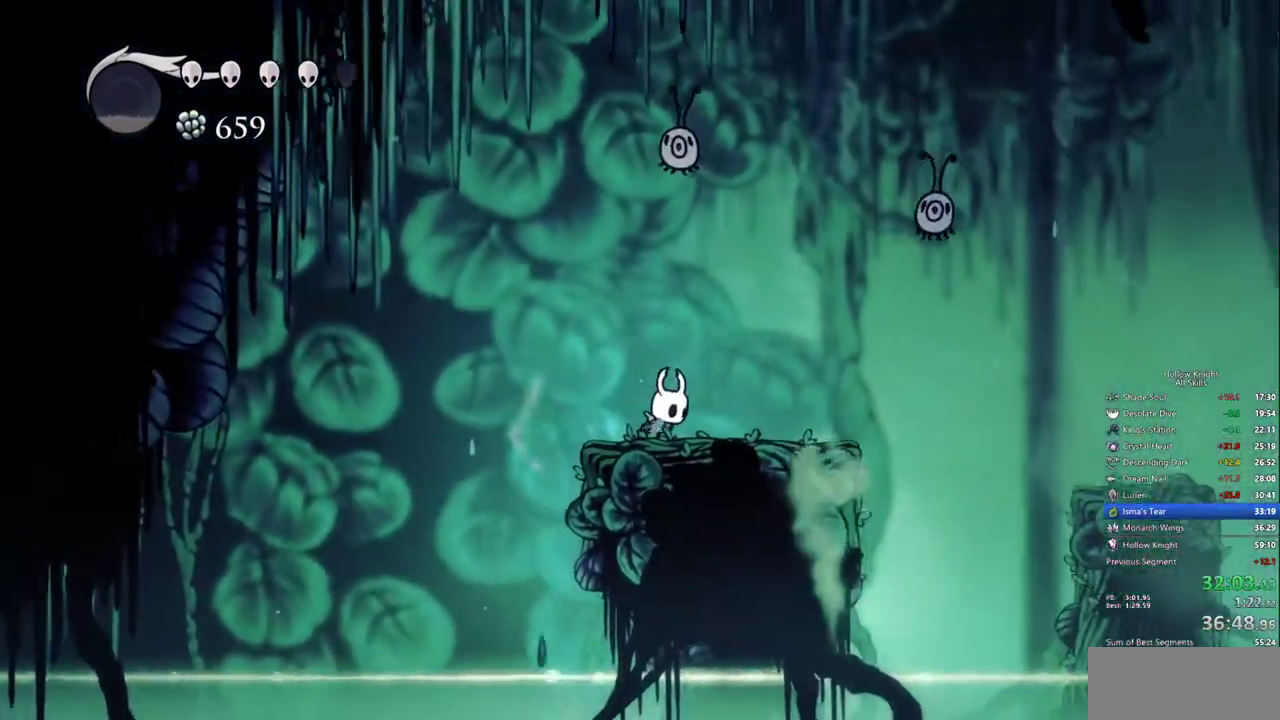
{"keys": ["right", "up"], "events": [[467, "up", "down"]]}
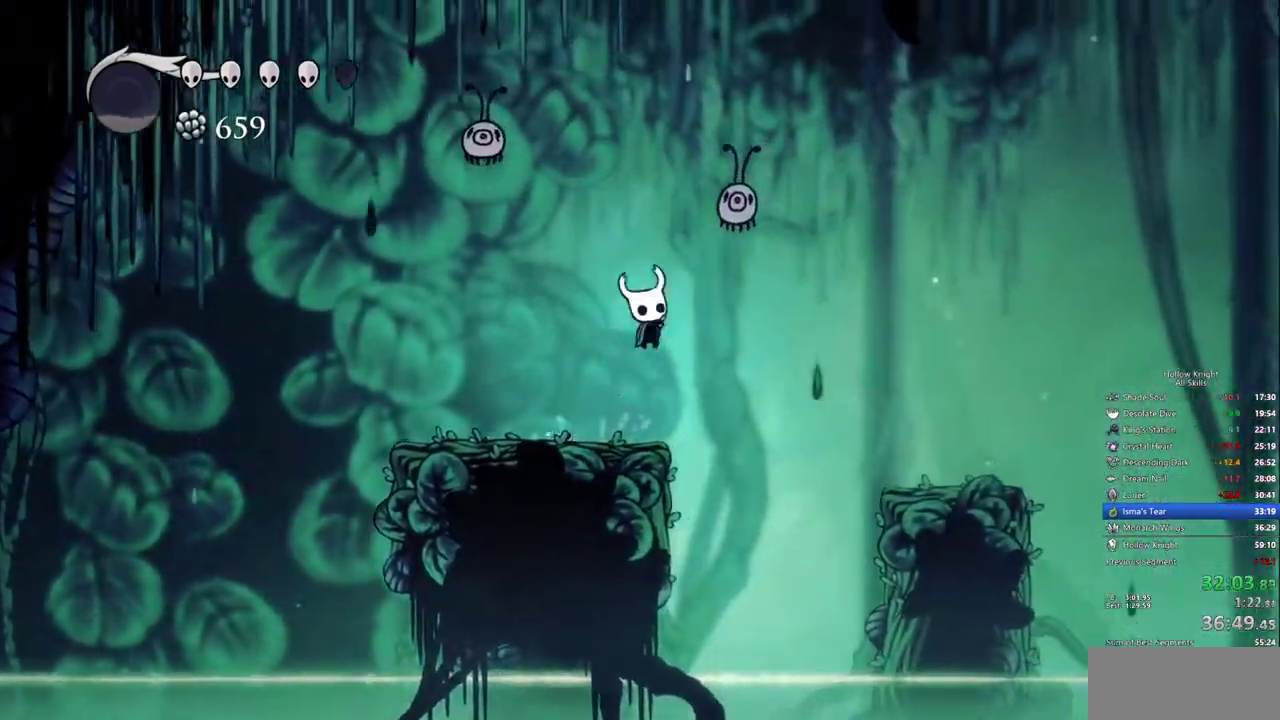
{"keys": [], "events": [[133, "up", "up"], [417, "right", "up"]]}
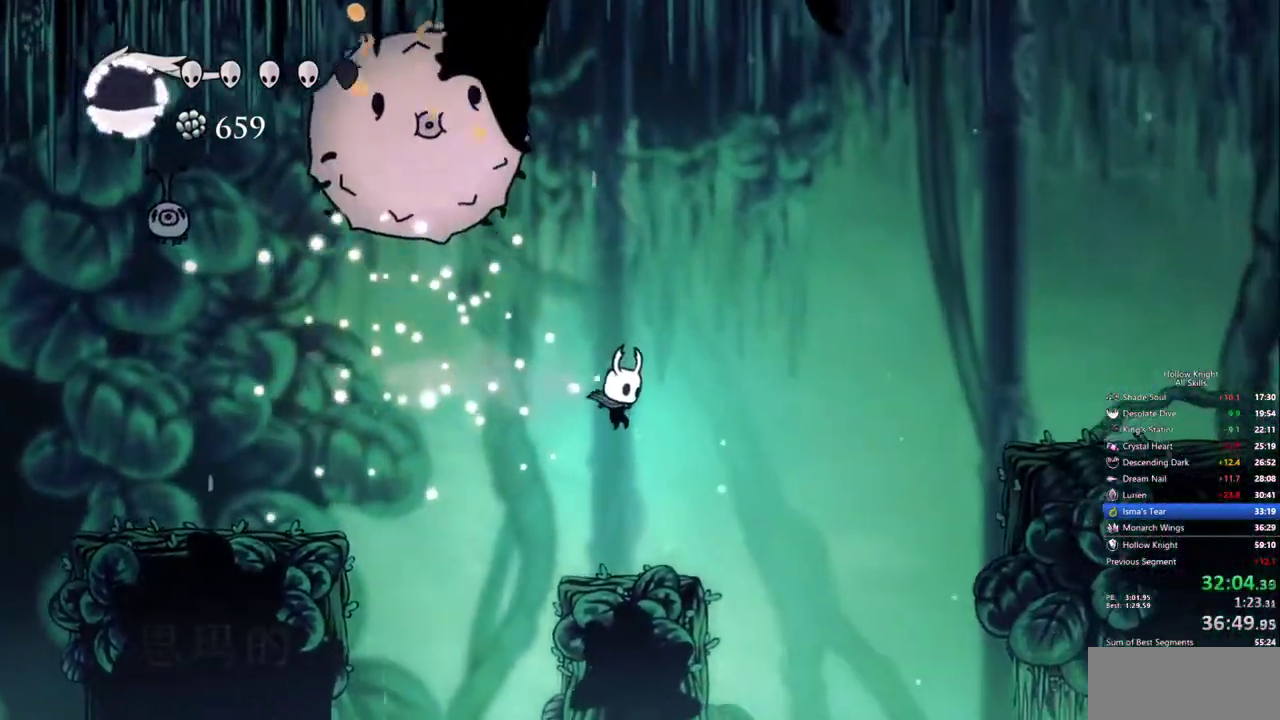
{"keys": ["right"], "events": [[133, "right", "down"]]}
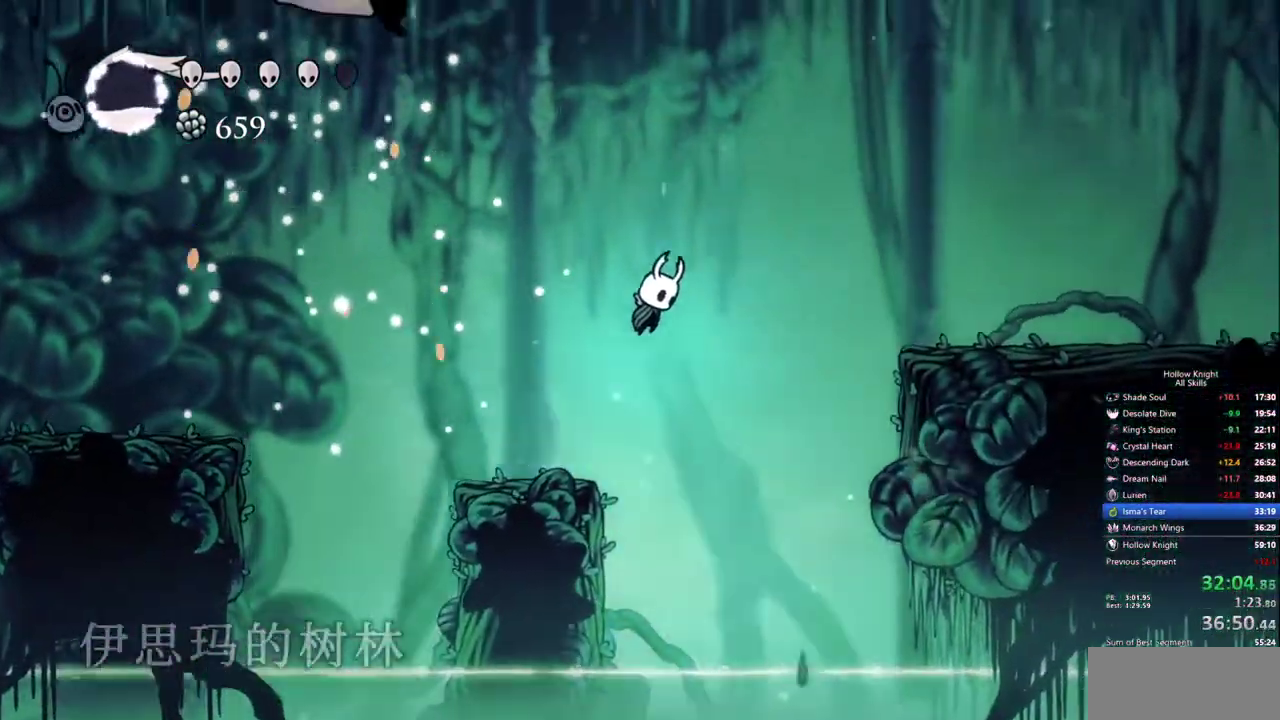
{"keys": ["right"], "events": []}
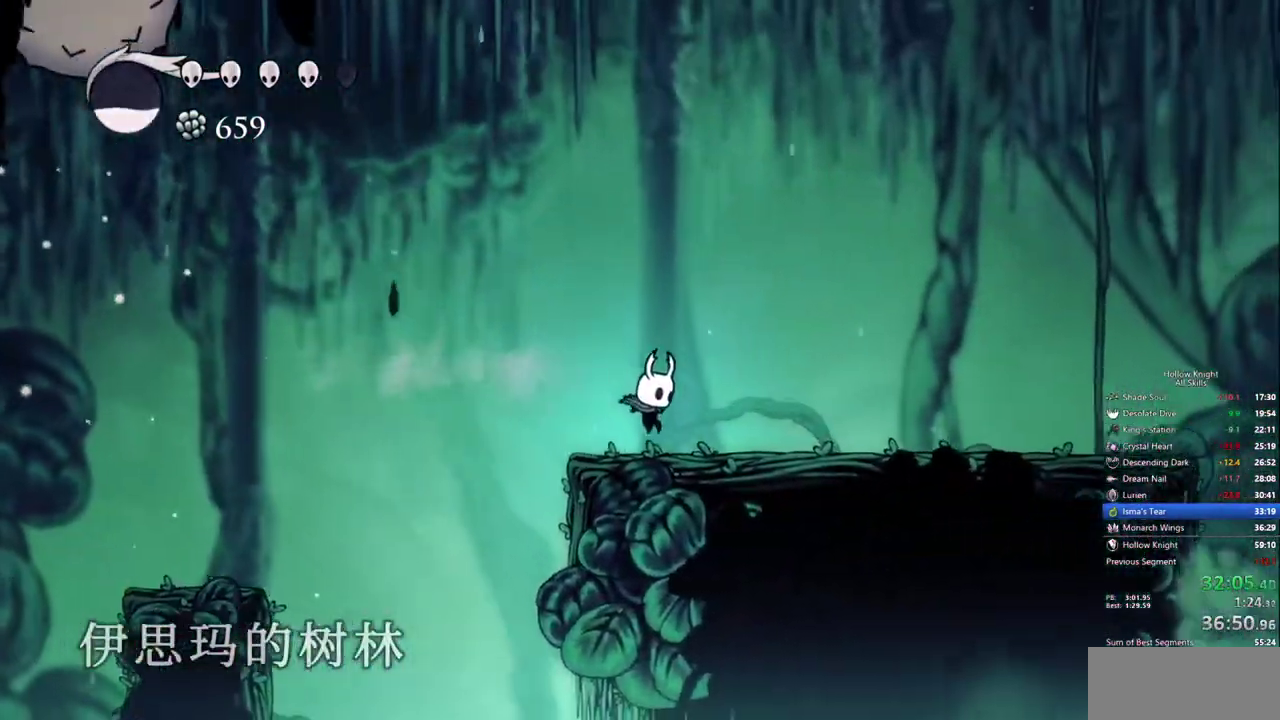
{"keys": ["cdash"]}
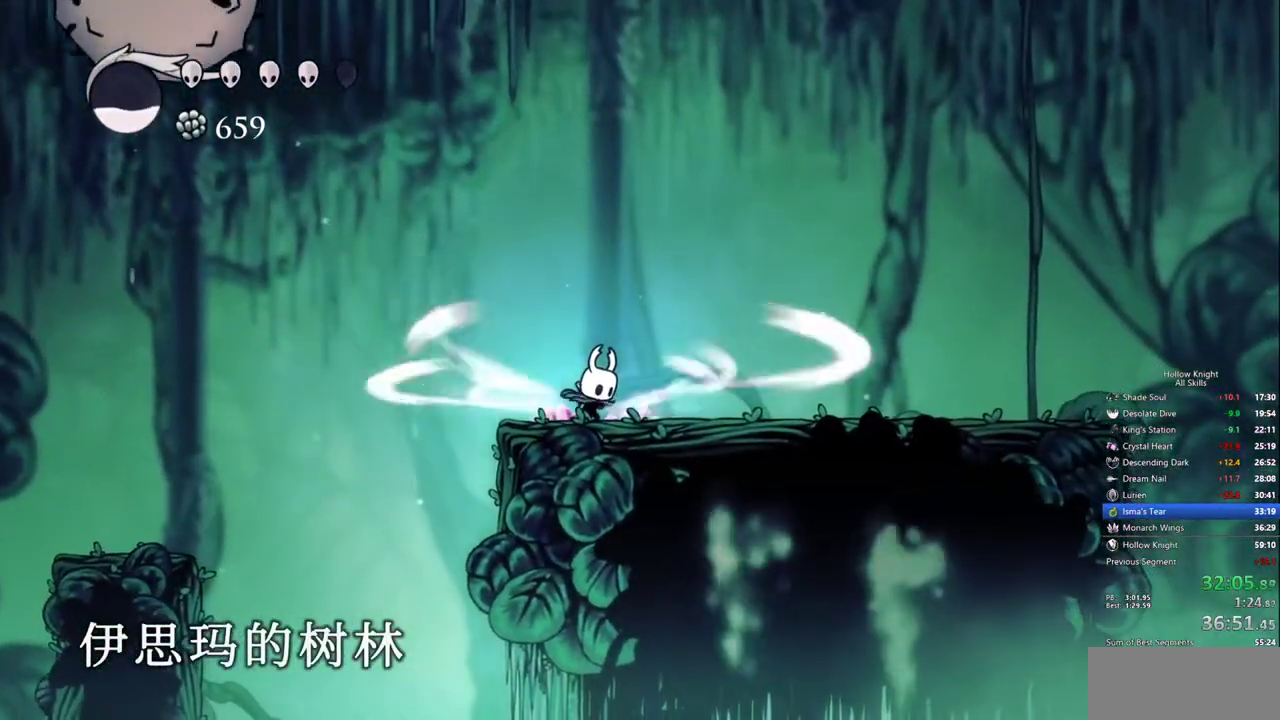
{"keys": ["cdash"], "events": []}
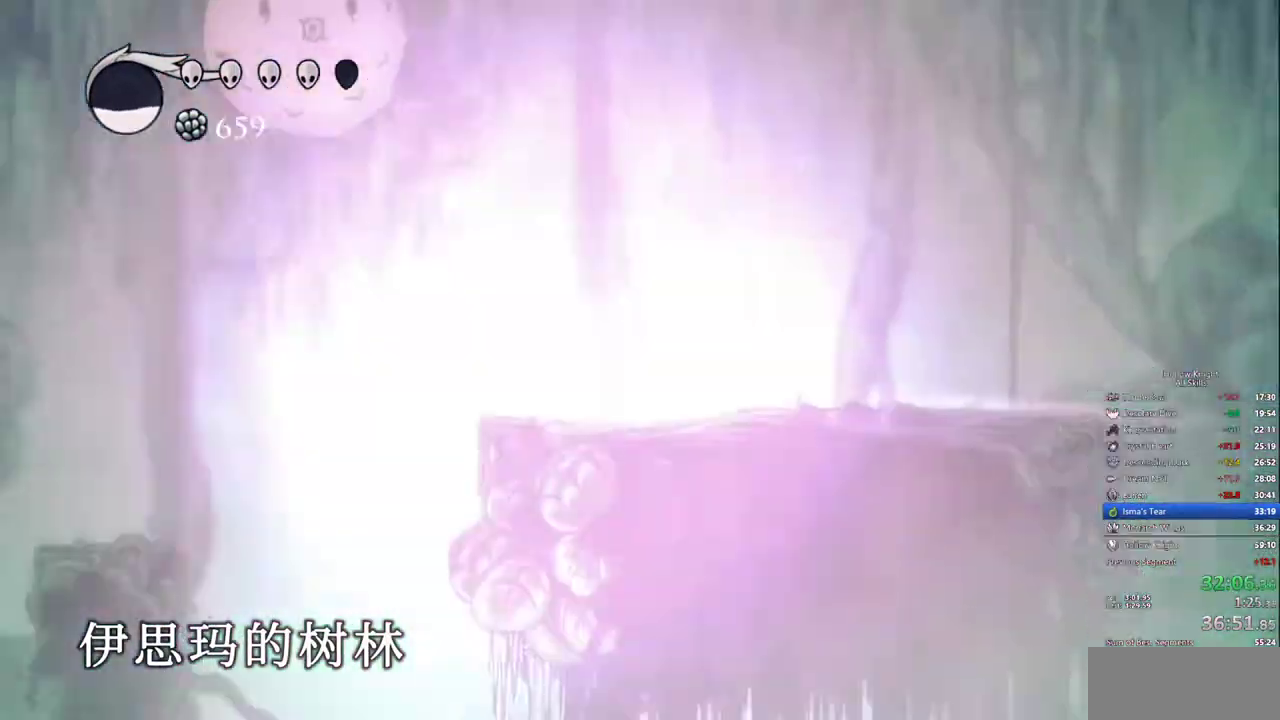
{"keys": []}
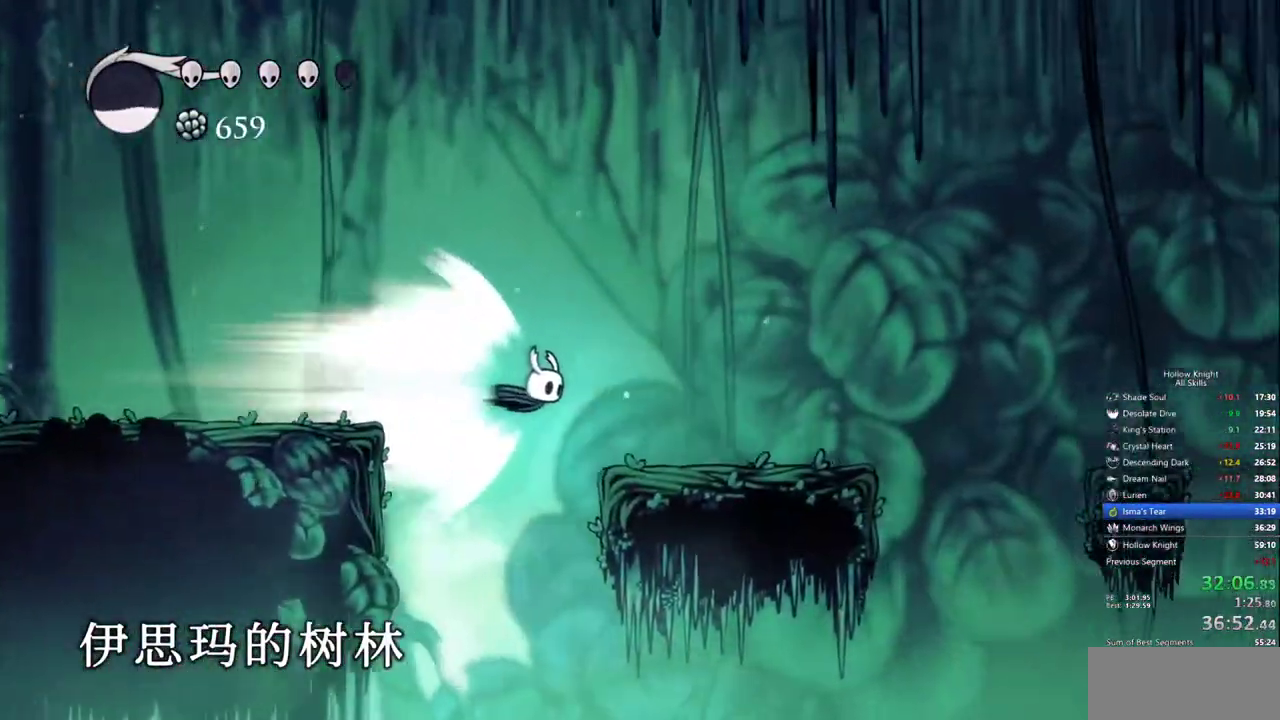
{"keys": [], "events": []}
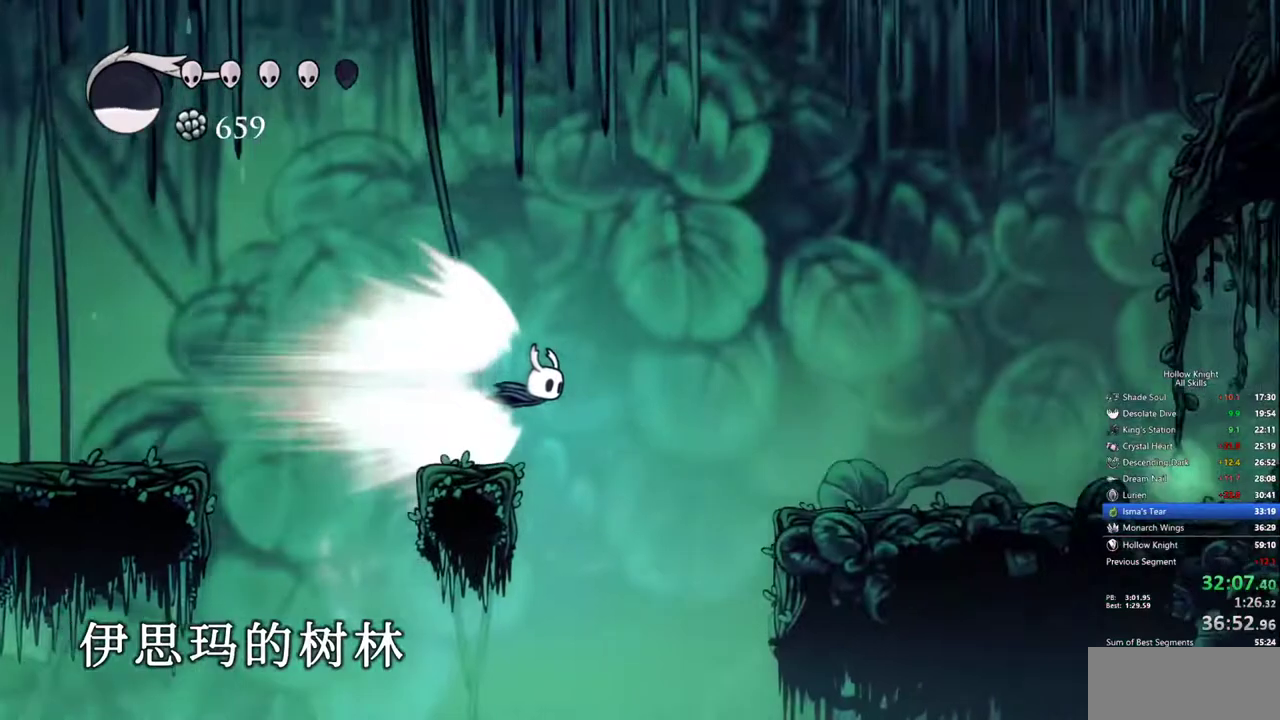
{"keys": [], "events": [[333, "cdash", "down"], [417, "cdash", "up"]]}
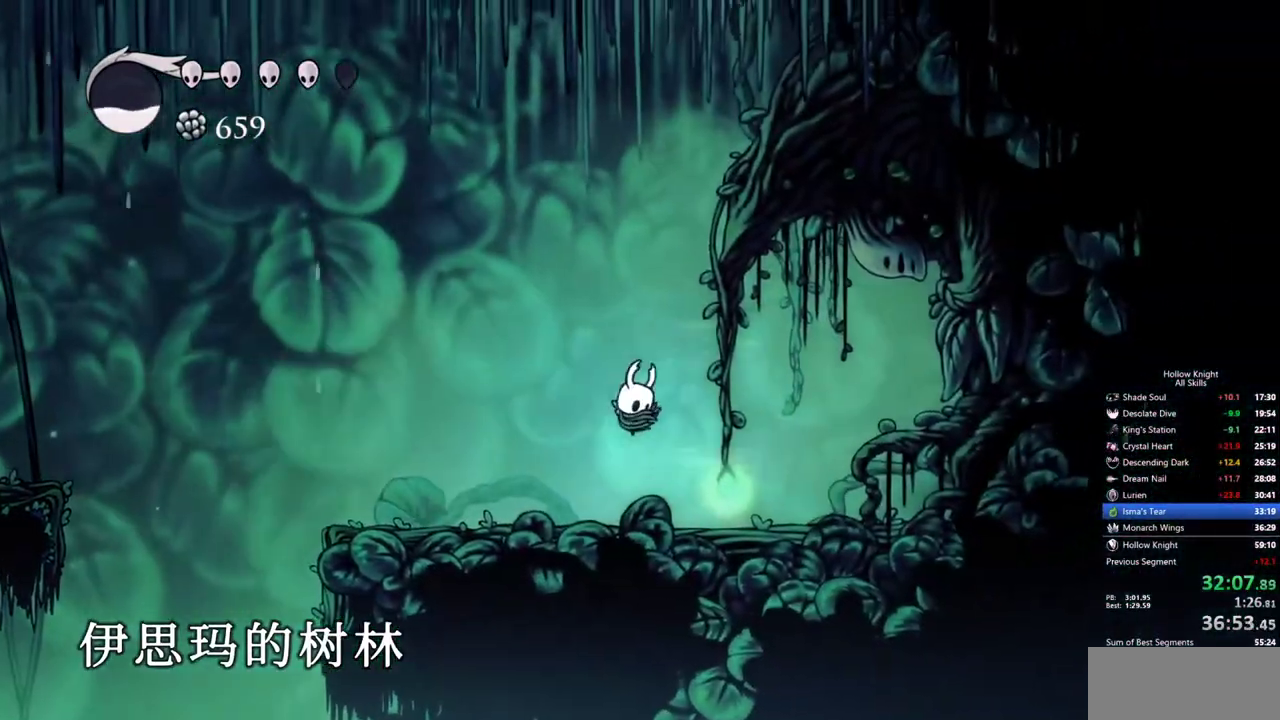
{"keys": [], "events": []}
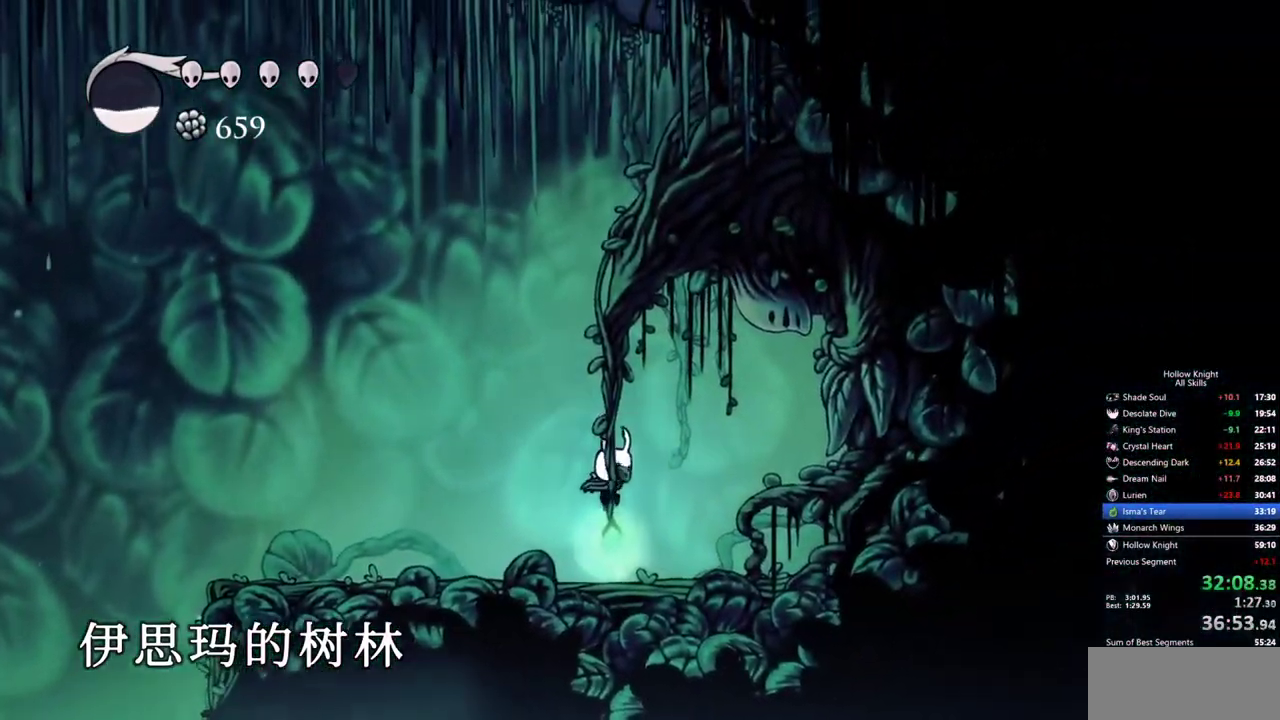
{"keys": [], "events": [[267, "down", "down"], [367, "down", "up"]]}
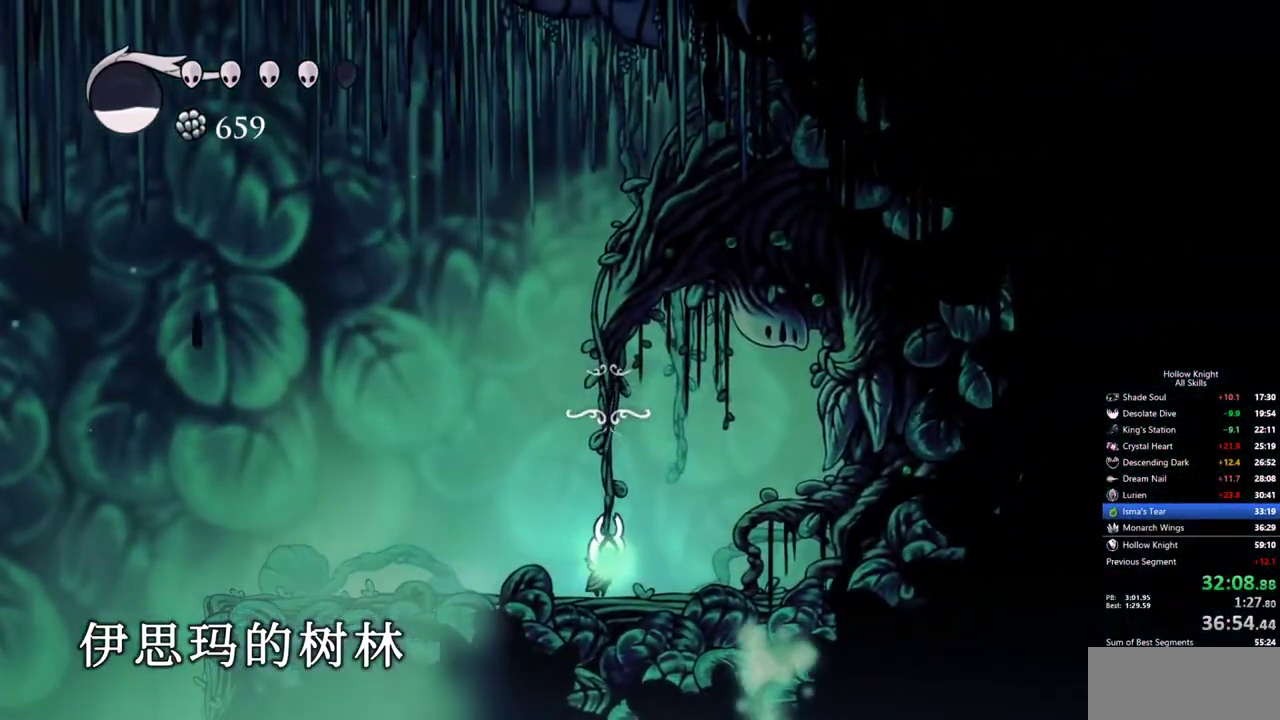
{"keys": [], "events": []}
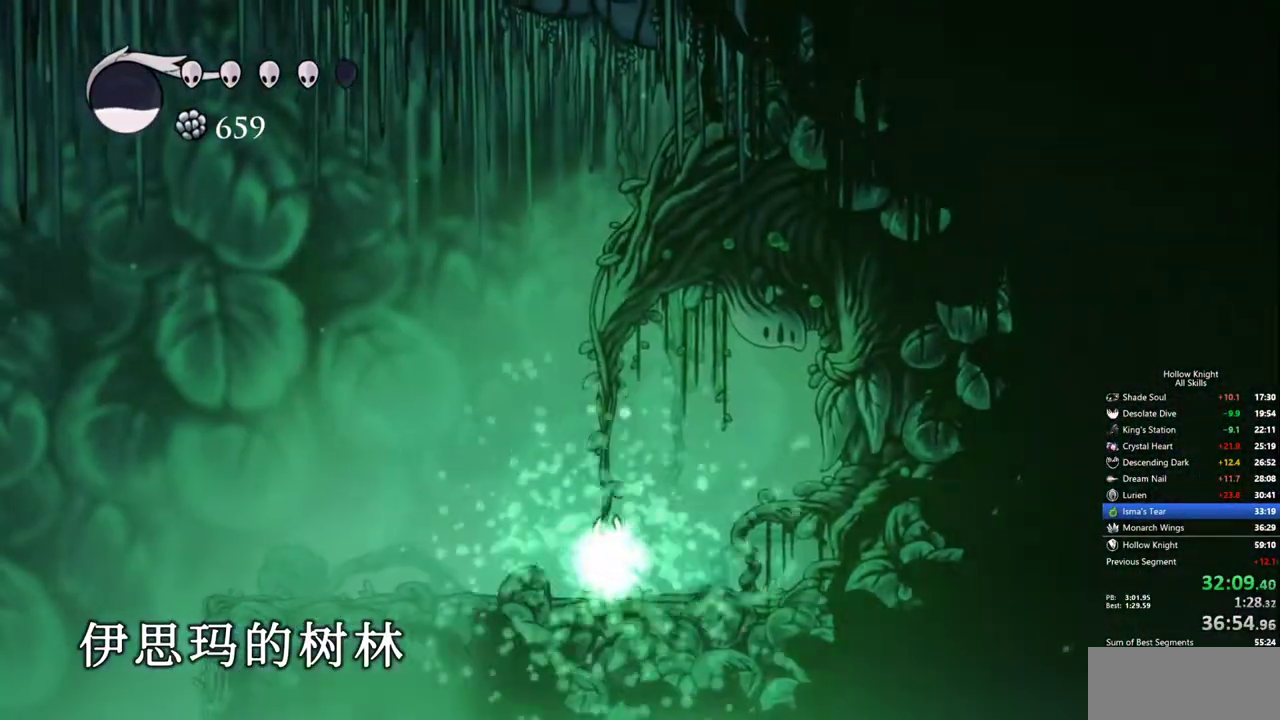
{"keys": [], "events": []}
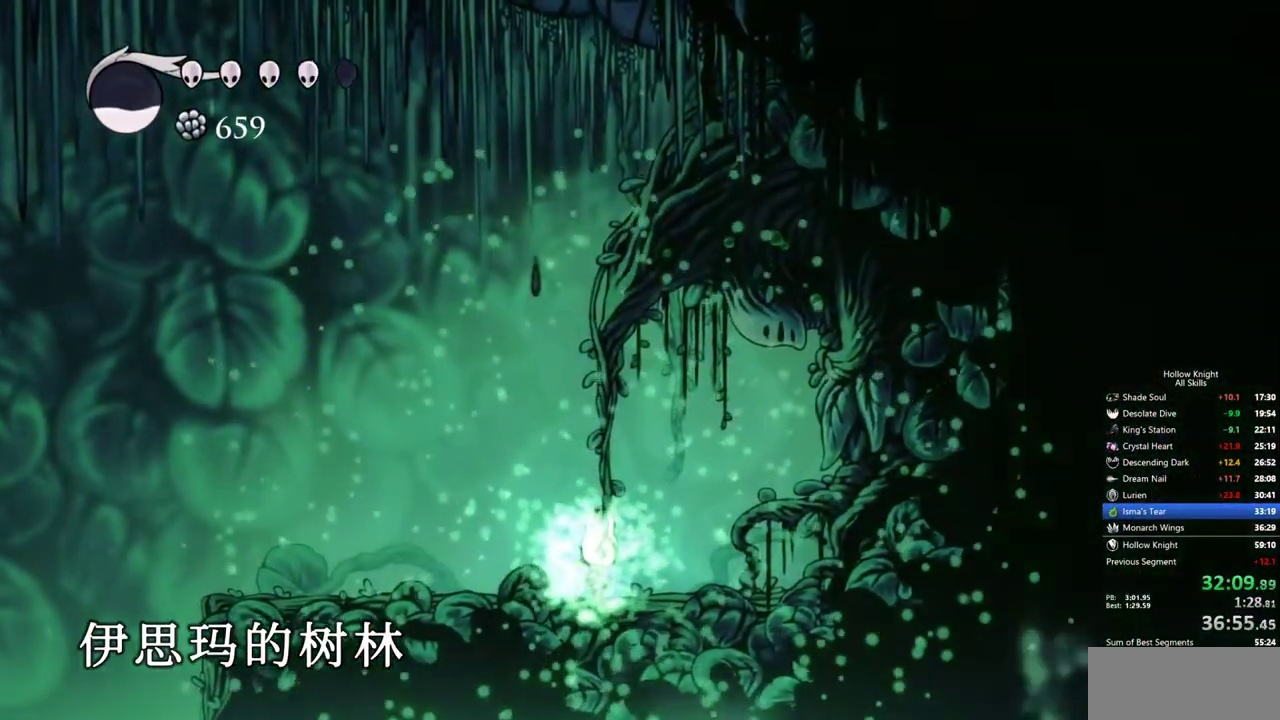
{"keys": [], "events": []}
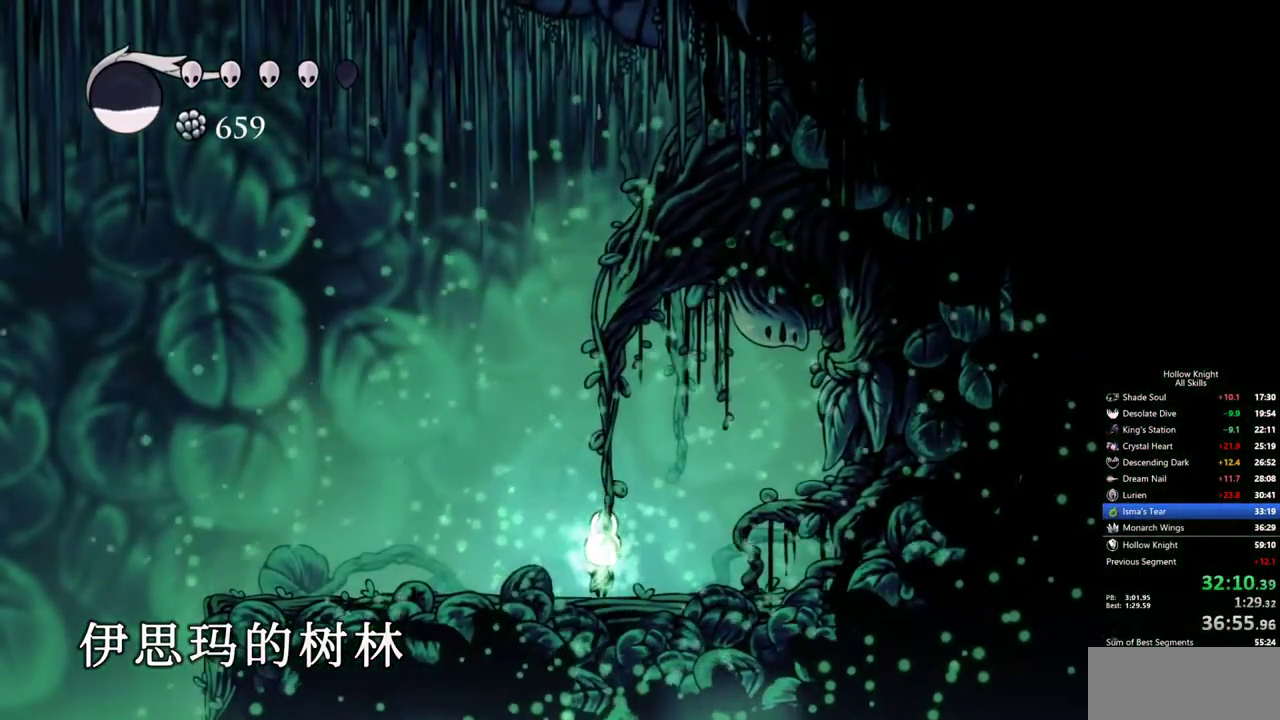
{"keys": [], "events": []}
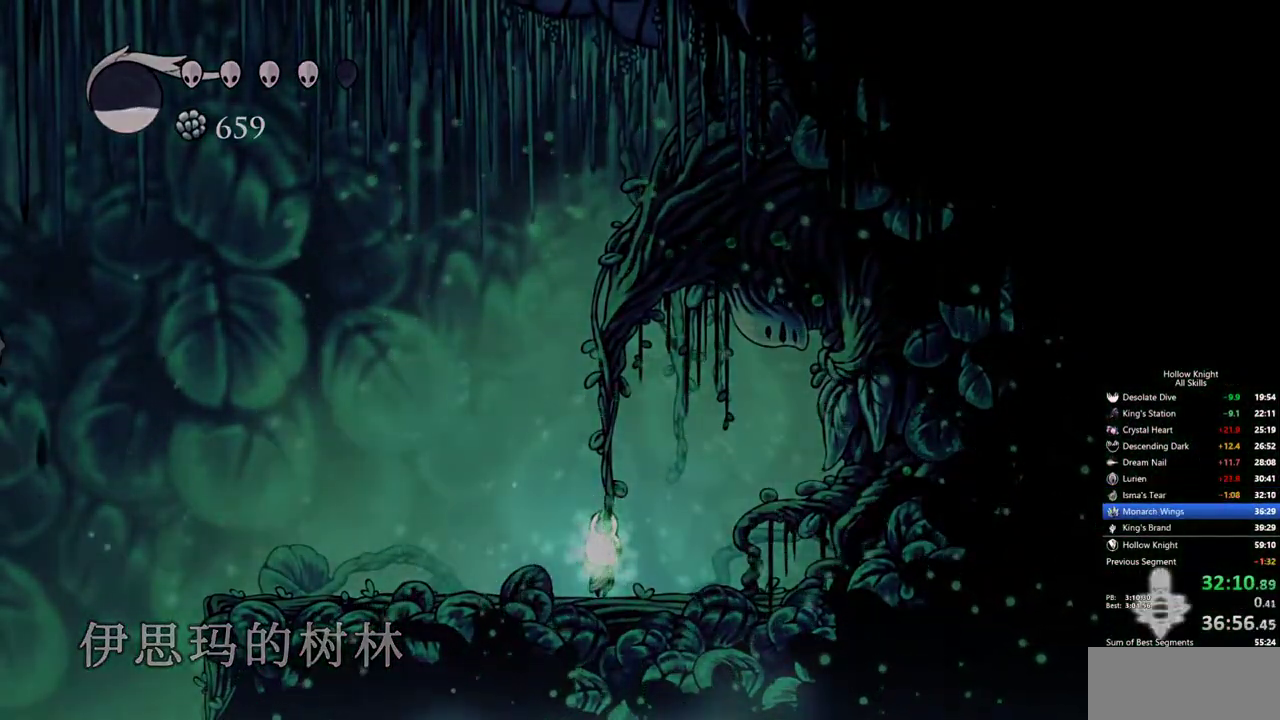
{"keys": [], "events": []}